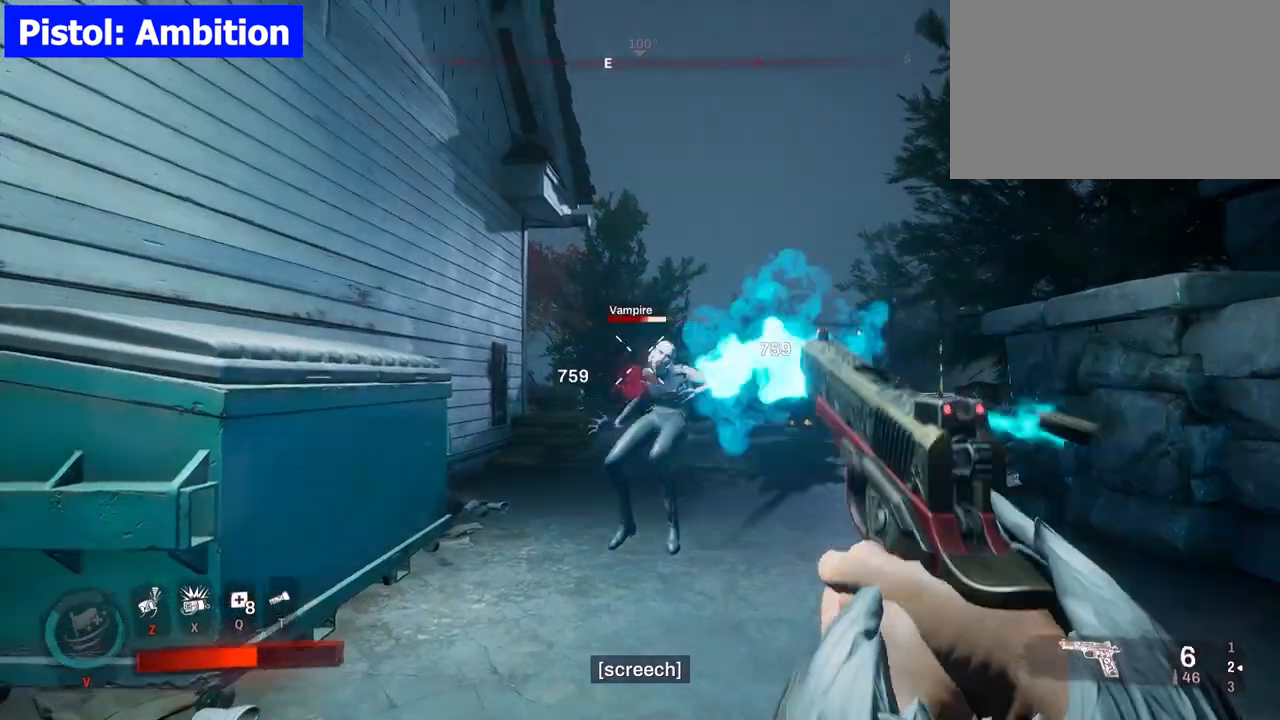
Gameplay with keyboard and mouse; each line is a JSON object with the keys and mouse buttons held at the frame after it. "events" lists presses ("down") and releases ("up") of "1", "2", "3", "4", "5", "a", "alt", "b", "c", "ctrl", "d", "e", "f", "g", "q", "r", "s", "shift", "space", "t", "tab", "tilde", "v", "w", "x", "z", "mouse_left", "mouse_wheel", "mouse_right", "mouse_mb4" and "mouse_mb5" between this image and that frame as [ms after this image, input, new state], when the widget could be followed in between. "mouse_left", "mouse_wheel", "mouse_right", "mouse_mb4", "mouse_mb5" = the "left", "wheel", "right", "mb4", "mb5" buttons of the "mouse" list. No other keys are recorded. "wheel" means that the mouse wheel is clicked or scrolled. Mouse movement is not recorded.
{"keys": [], "mouse": [], "events": [[133, "mouse_left", "up"], [183, "mouse_left", "down"], [333, "mouse_left", "up"], [367, "mouse_left", "down"], [467, "mouse_left", "up"]]}
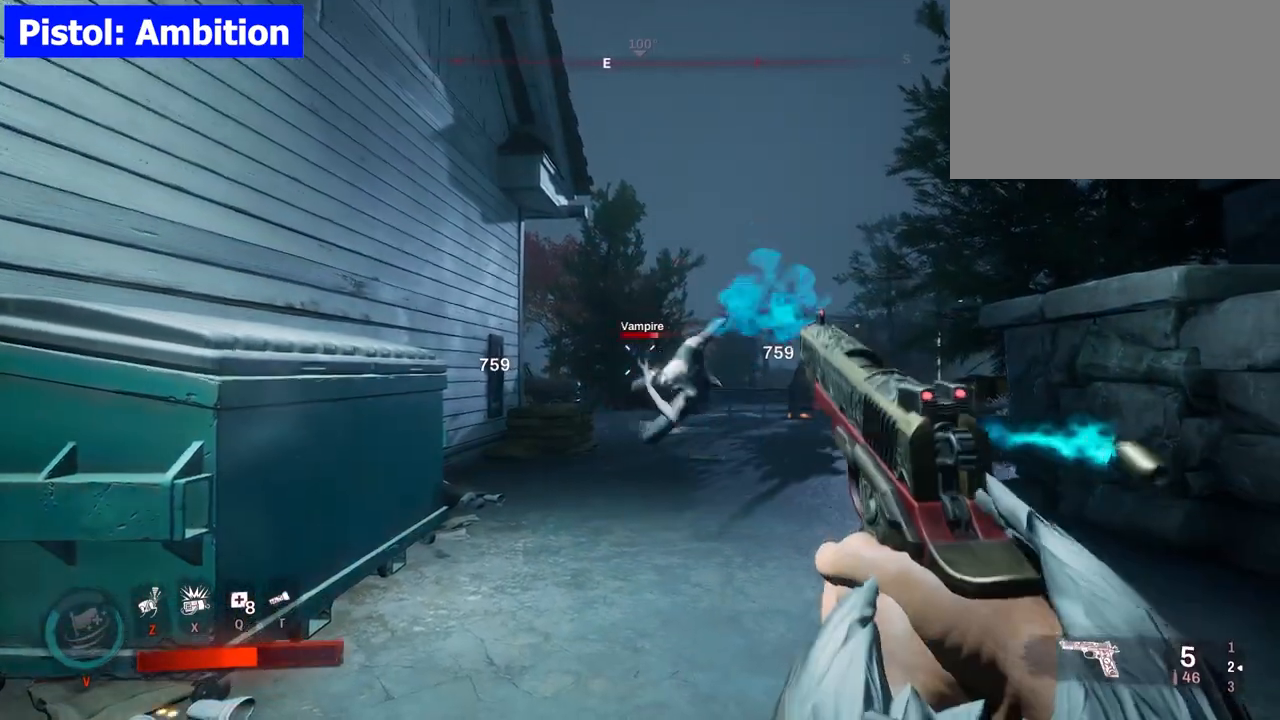
{"keys": [], "mouse": [], "events": [[67, "mouse_left", "down"], [150, "mouse_left", "up"]]}
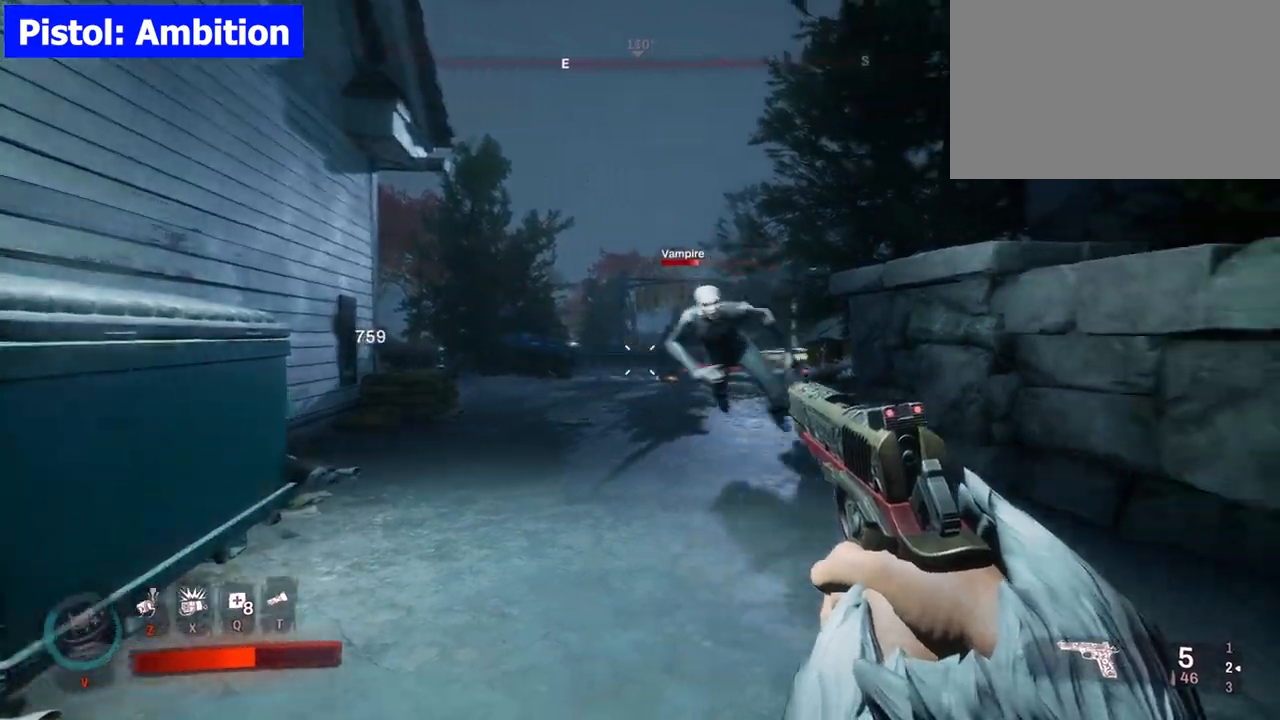
{"keys": [], "mouse": ["left"], "events": [[400, "mouse_left", "down"]]}
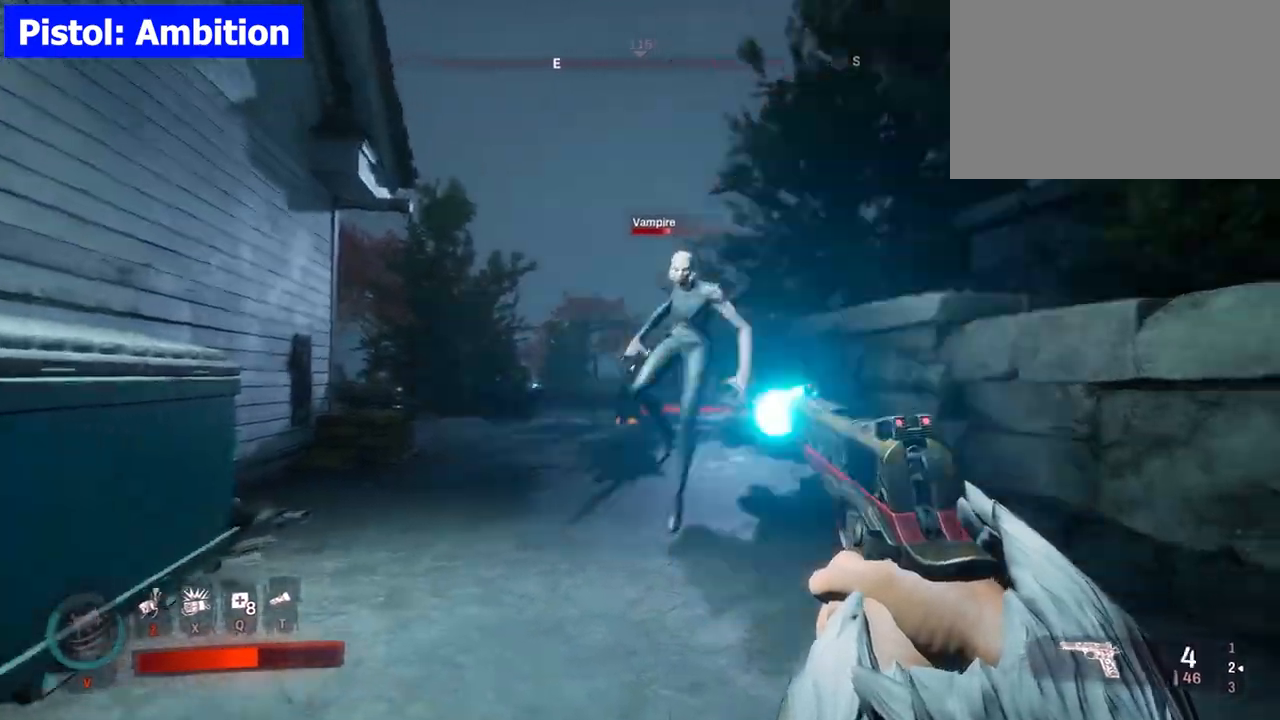
{"keys": [], "mouse": [], "events": [[100, "mouse_left", "up"], [233, "mouse_left", "down"], [333, "mouse_left", "up"]]}
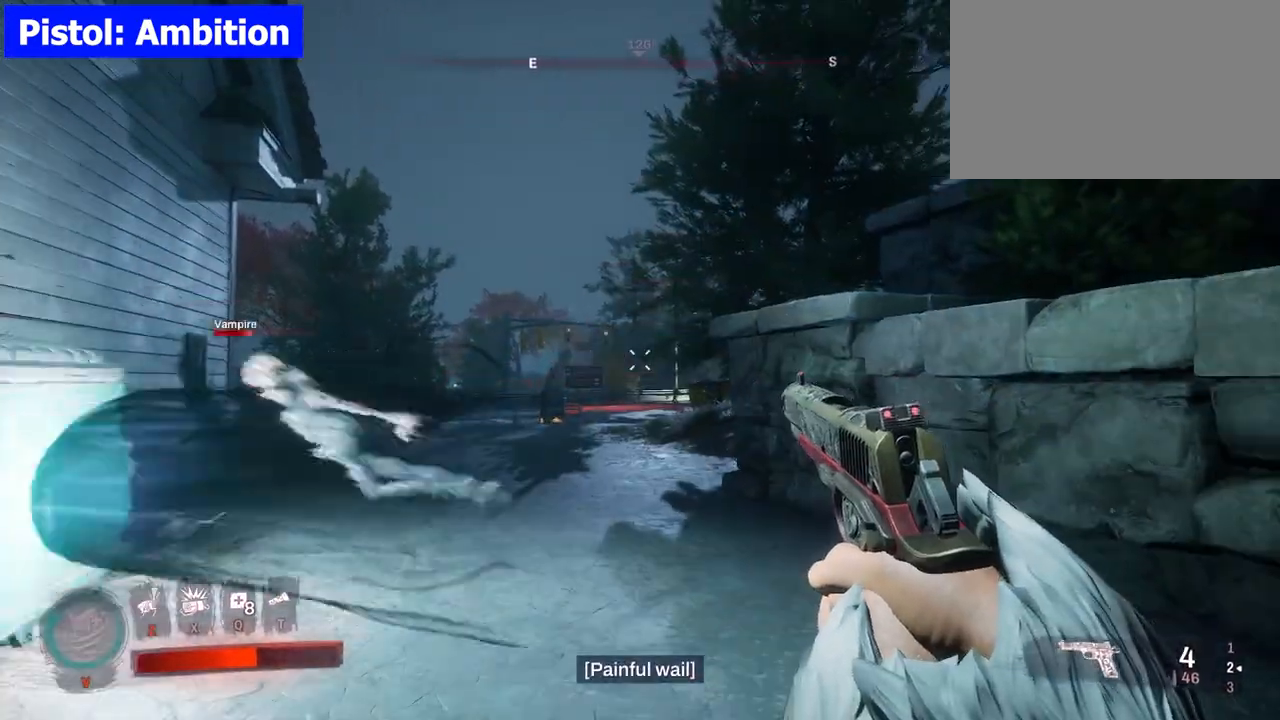
{"keys": [], "mouse": [], "events": [[300, "s", "down"], [400, "s", "up"]]}
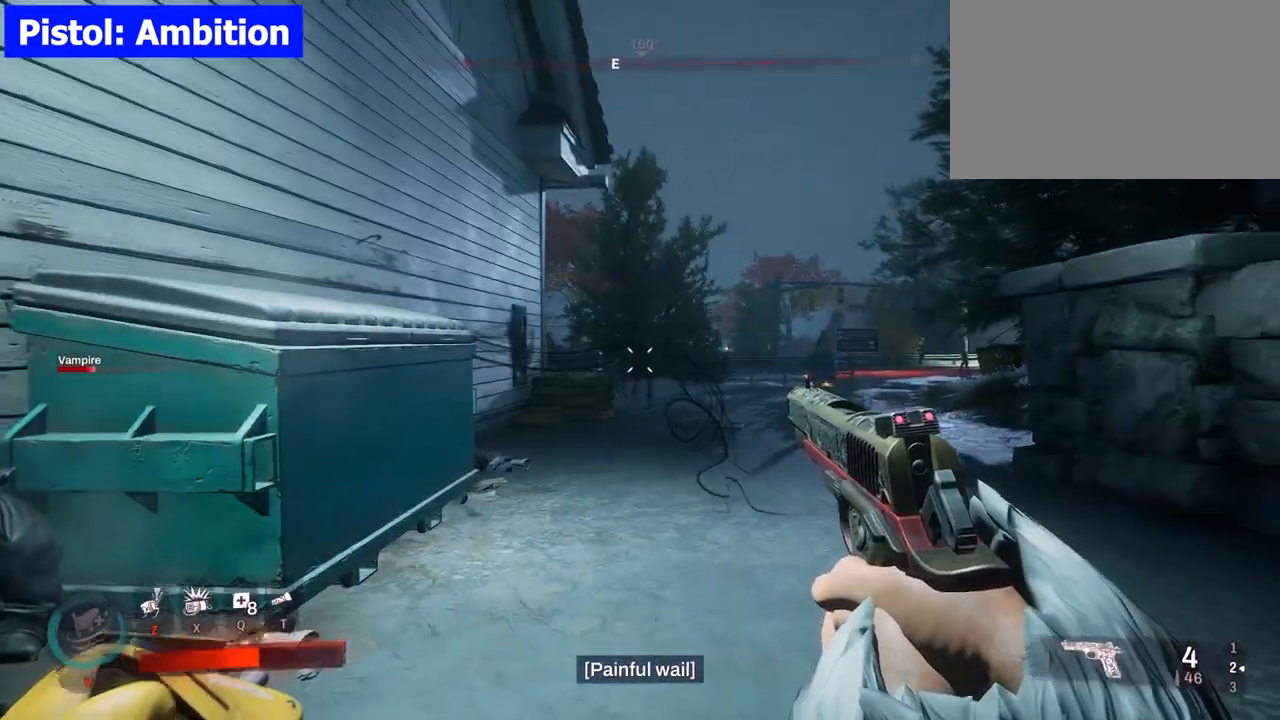
{"keys": ["s"], "mouse": [], "events": [[117, "s", "down"]]}
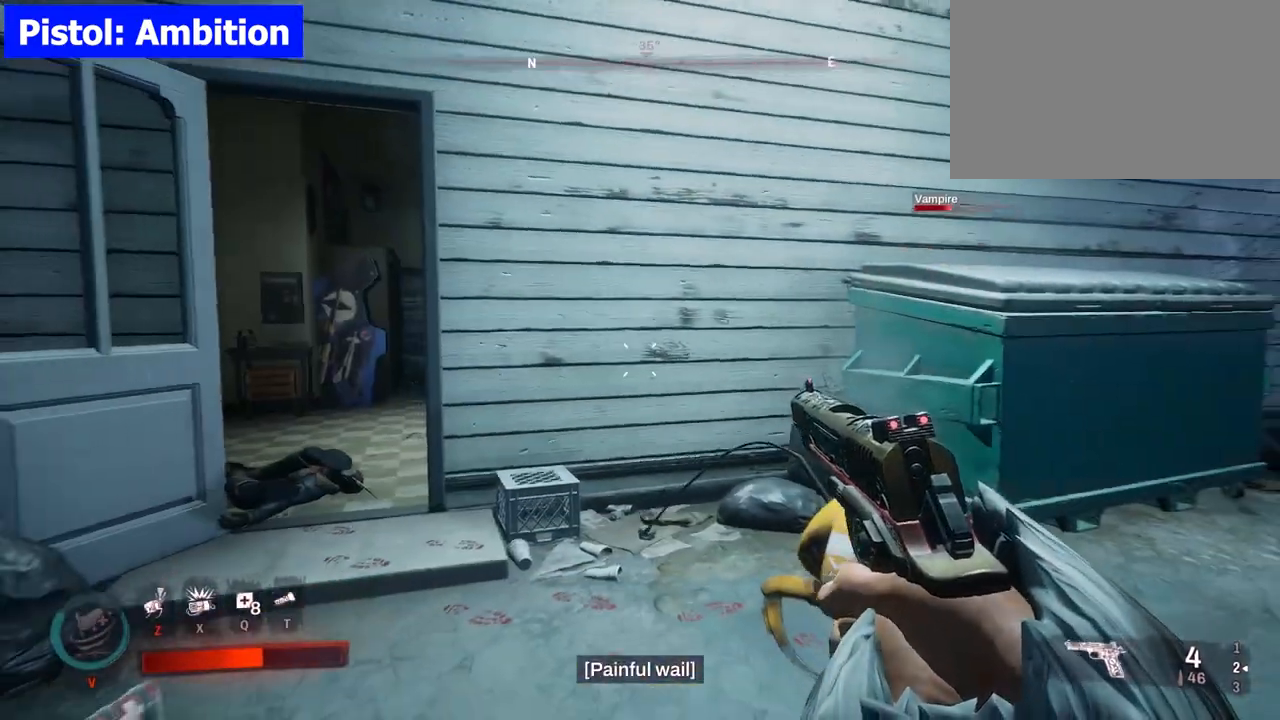
{"keys": ["w"], "mouse": [], "events": [[283, "s", "up"], [400, "w", "down"]]}
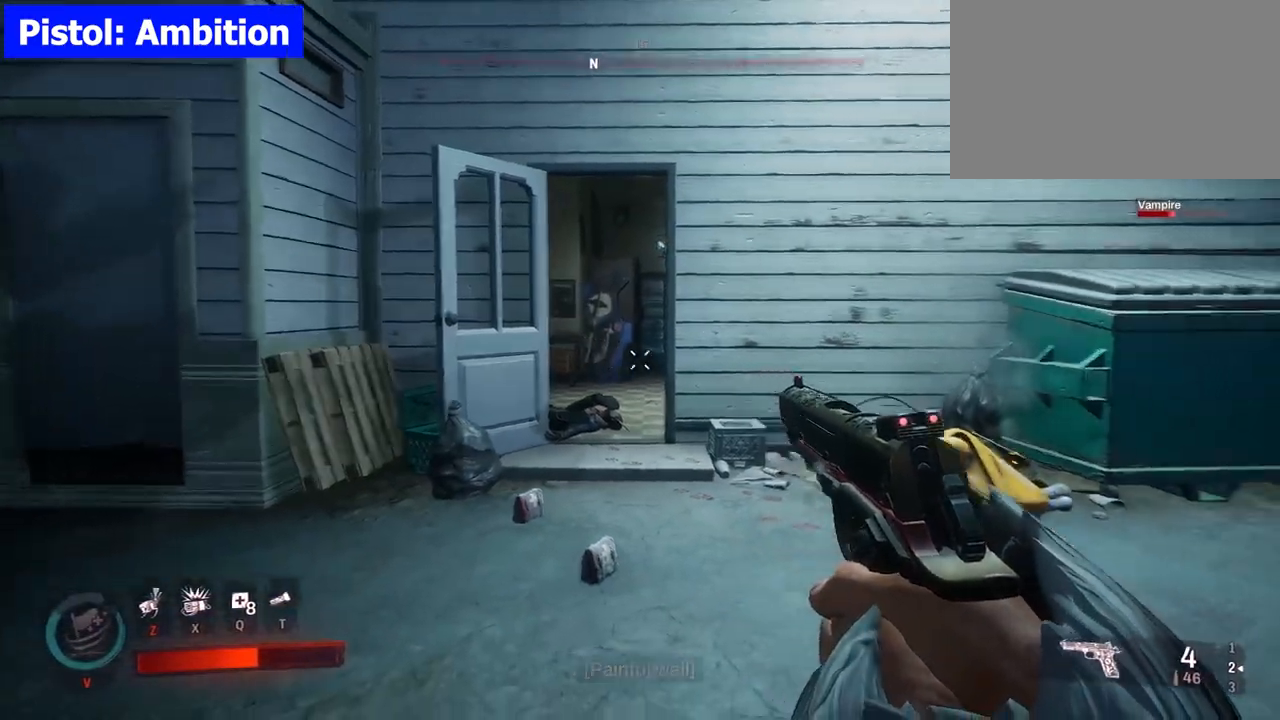
{"keys": ["a"], "mouse": [], "events": [[150, "a", "down"], [483, "w", "up"]]}
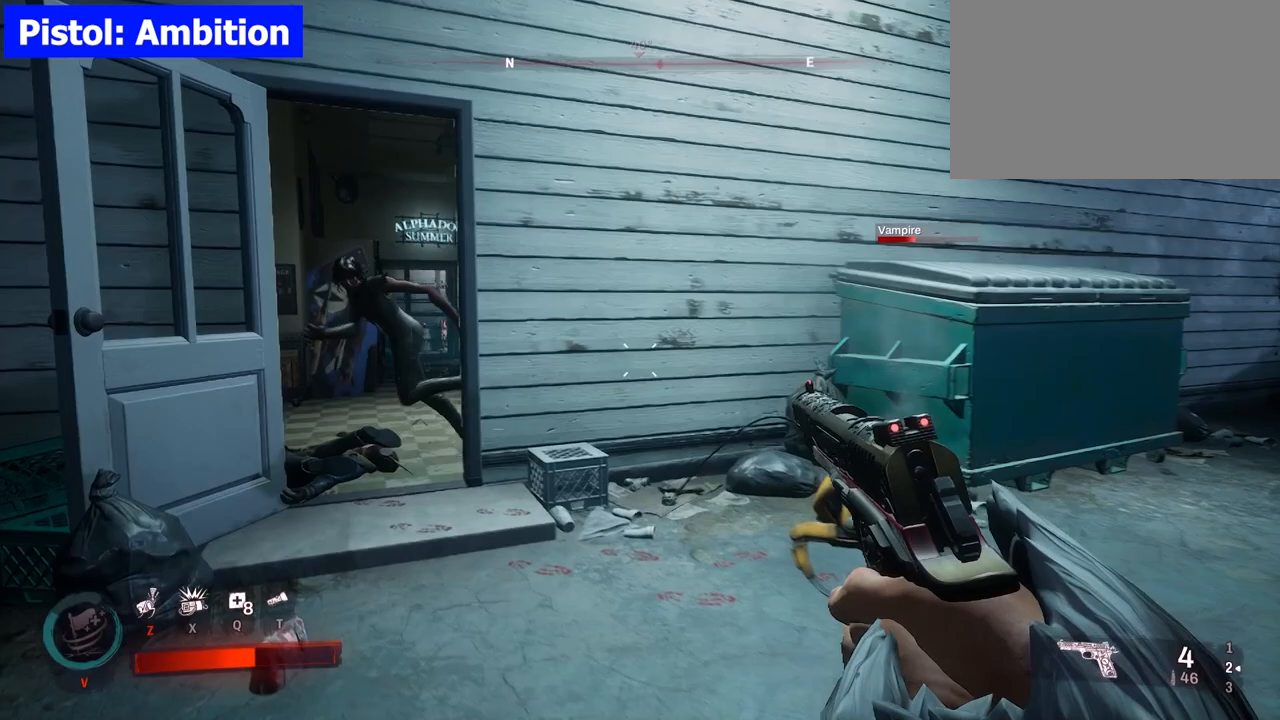
{"keys": ["s"], "mouse": [], "events": [[33, "r", "down"], [167, "r", "up"], [200, "s", "down"], [217, "a", "up"]]}
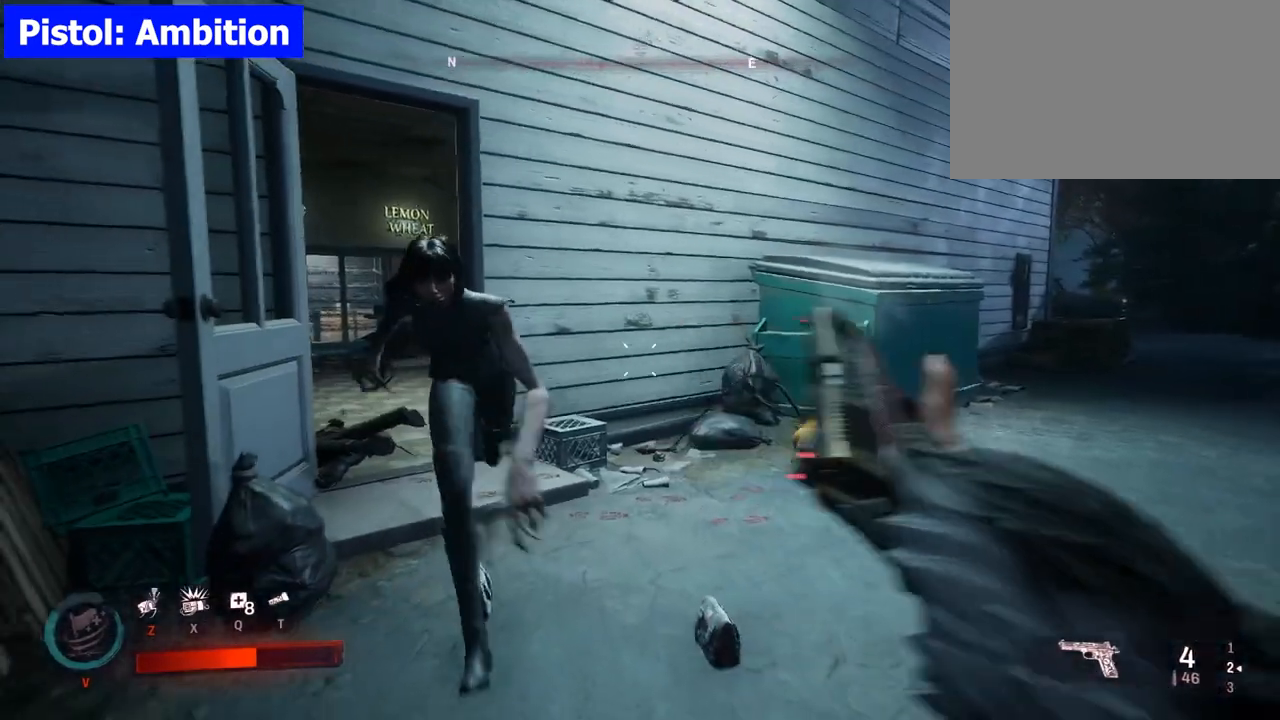
{"keys": ["a", "s"], "mouse": [], "events": [[333, "a", "down"]]}
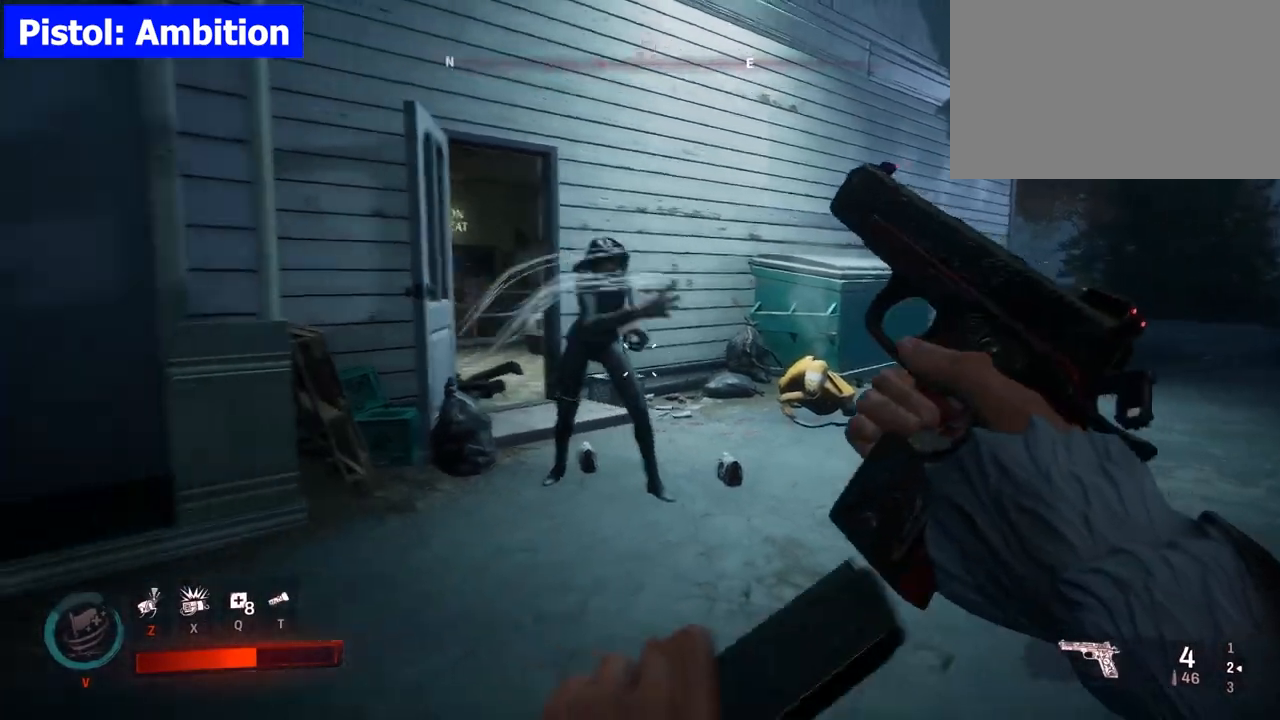
{"keys": ["a", "s"], "mouse": [], "events": []}
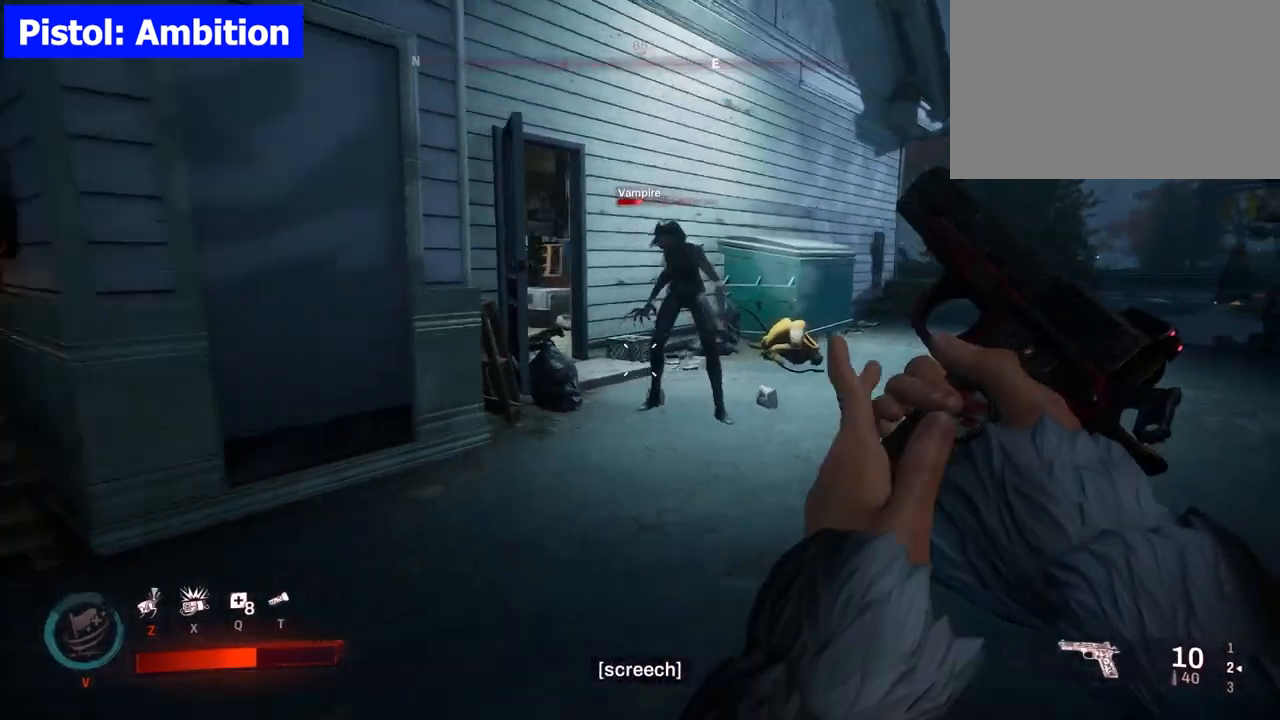
{"keys": [], "mouse": [], "events": [[83, "a", "up"], [450, "s", "up"]]}
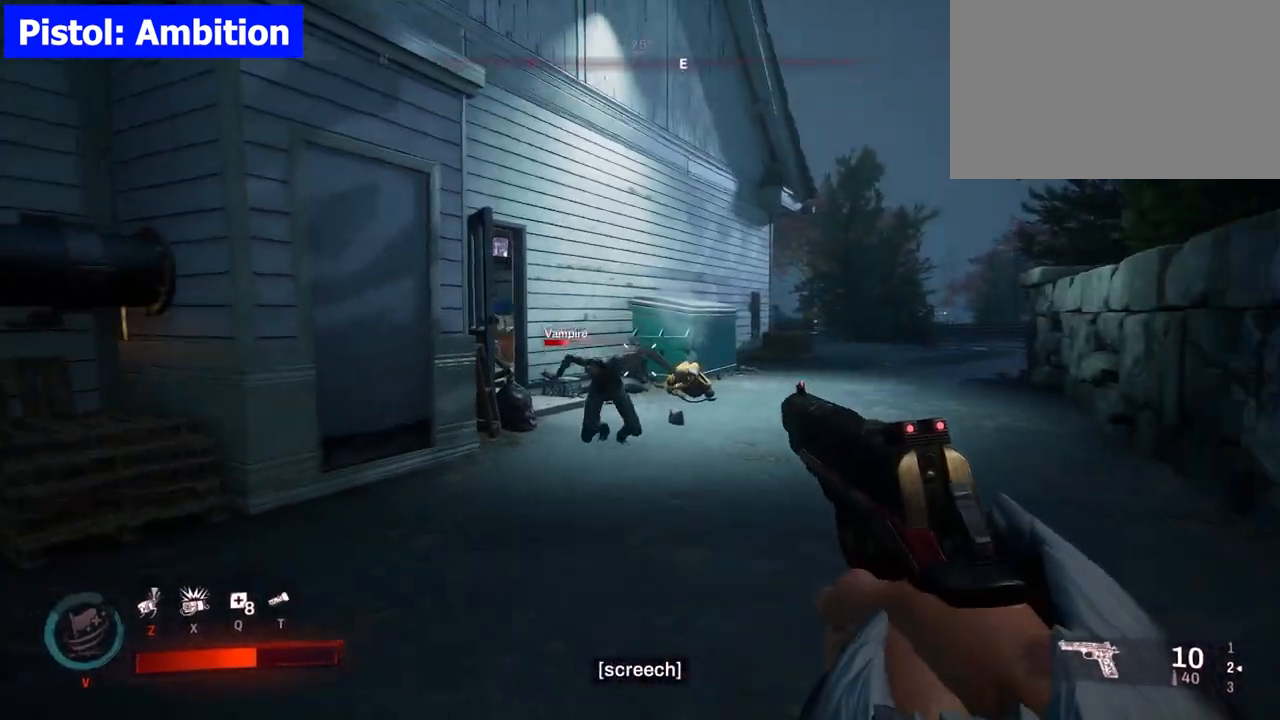
{"keys": [], "mouse": ["left"], "events": [[467, "mouse_left", "down"]]}
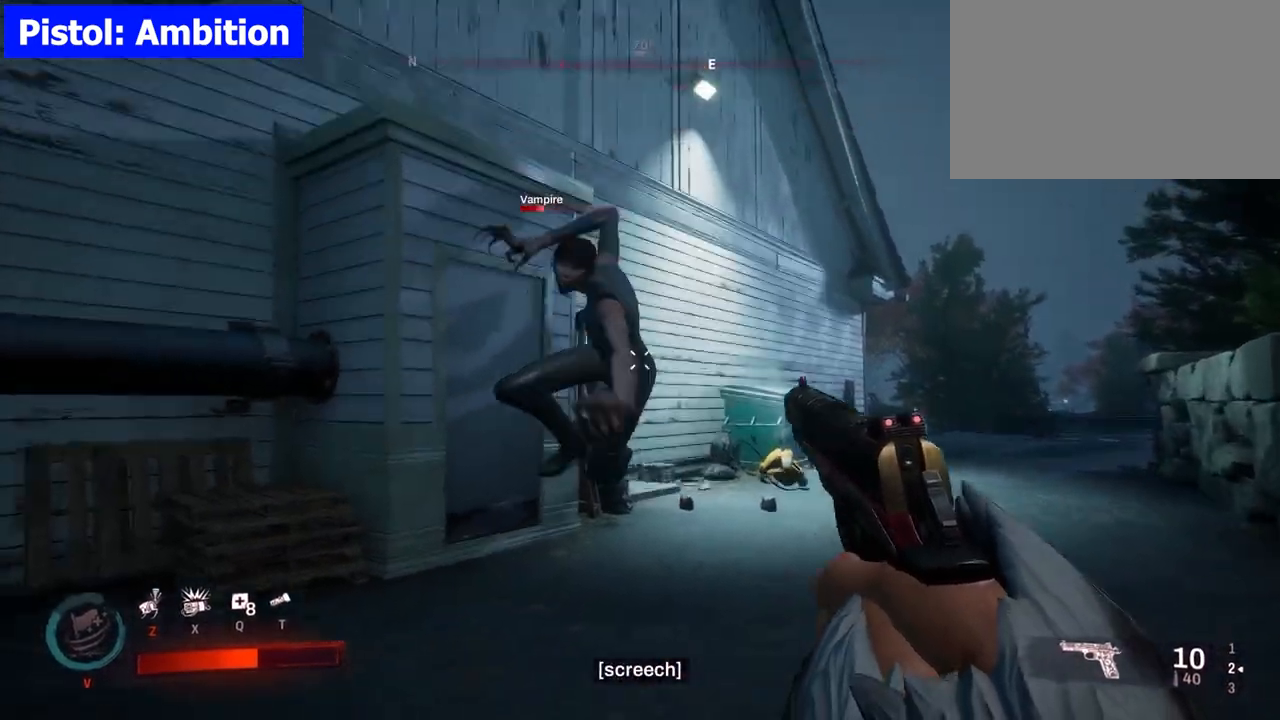
{"keys": ["s"], "mouse": [], "events": [[117, "mouse_left", "up"], [150, "mouse_left", "down"], [150, "s", "down"], [300, "mouse_left", "up"]]}
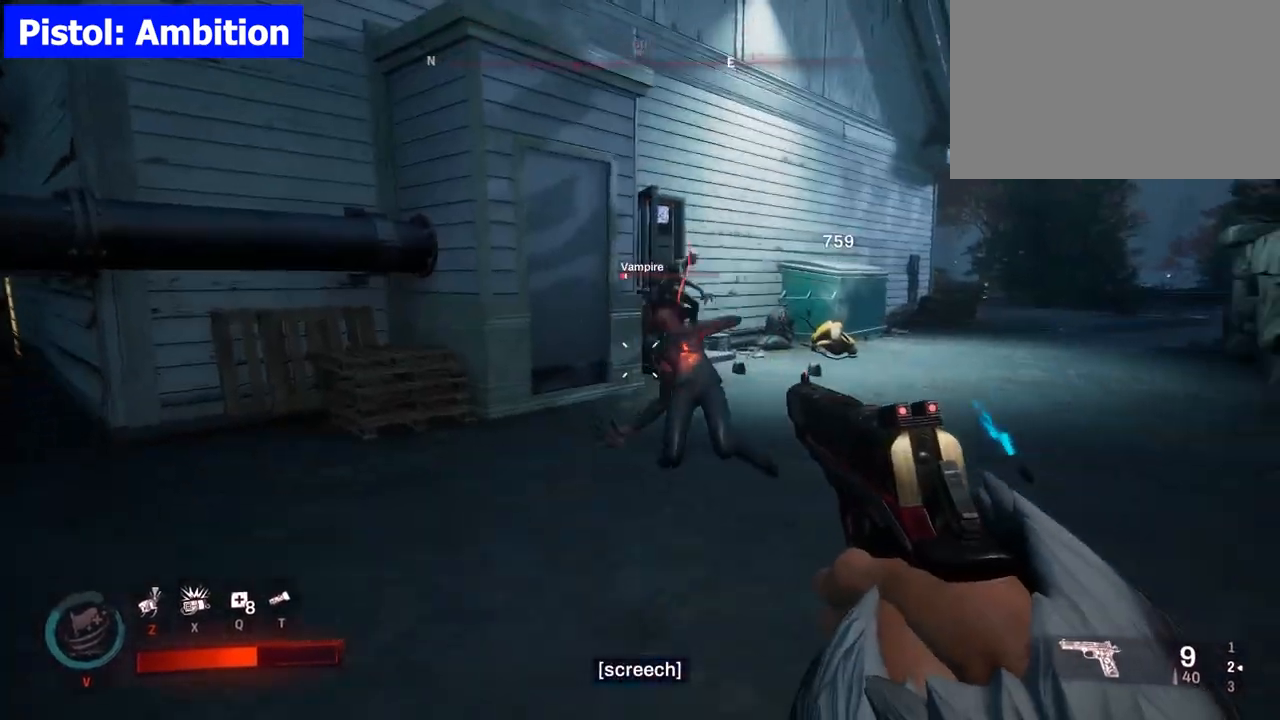
{"keys": ["w"], "mouse": [], "events": [[33, "s", "up"], [83, "mouse_left", "down"], [167, "mouse_left", "up"], [317, "w", "down"]]}
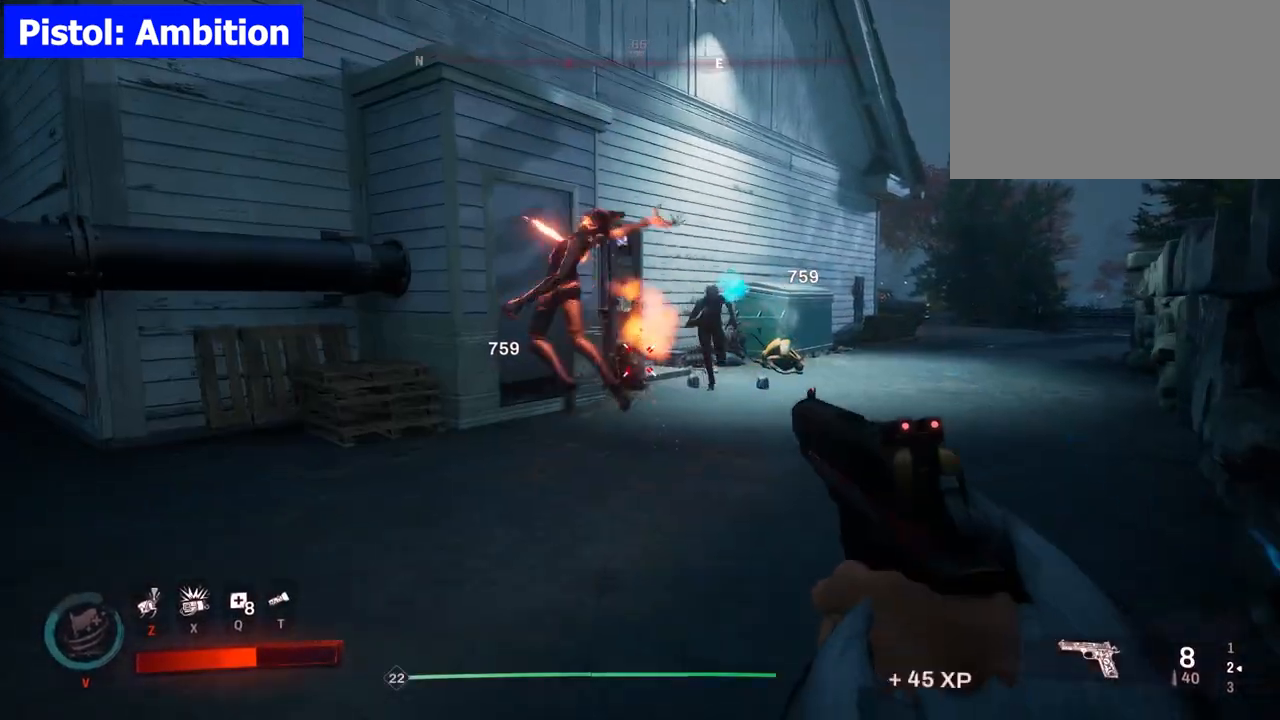
{"keys": [], "mouse": ["left"], "events": [[467, "mouse_left", "down"], [467, "w", "up"]]}
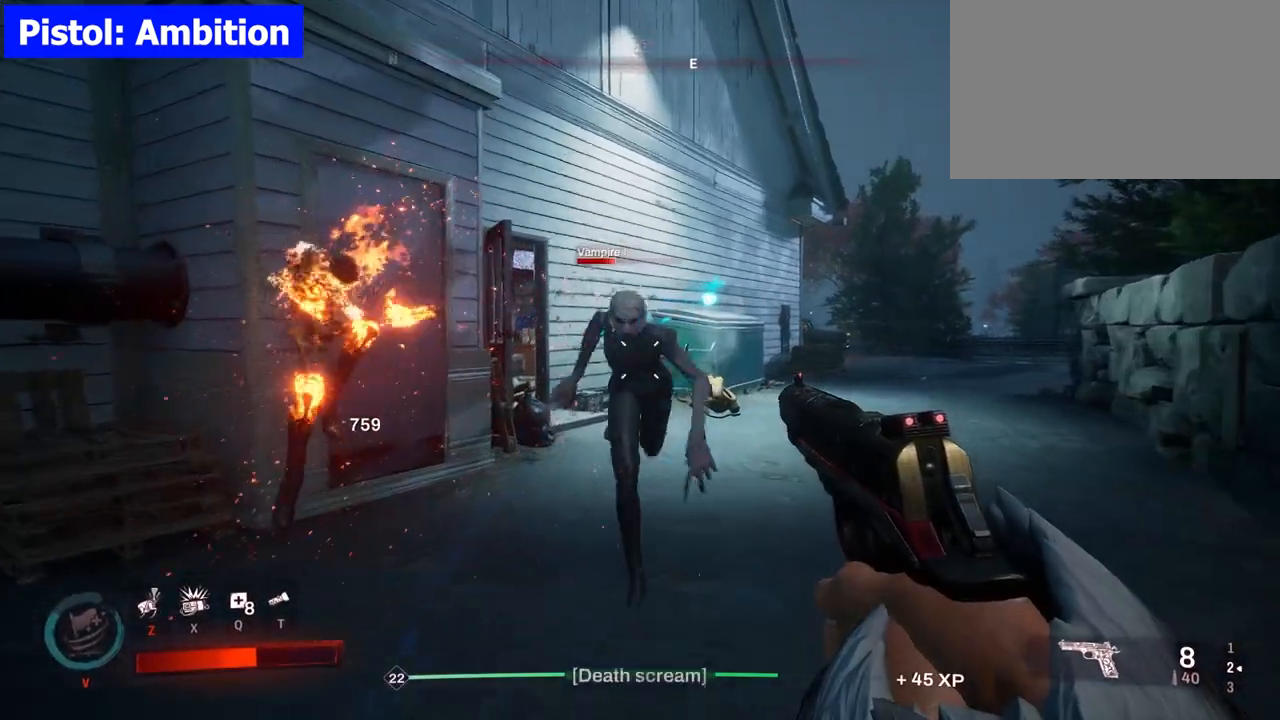
{"keys": ["s"], "mouse": [], "events": [[67, "mouse_left", "up"], [250, "s", "down"], [383, "mouse_left", "down"], [483, "mouse_left", "up"]]}
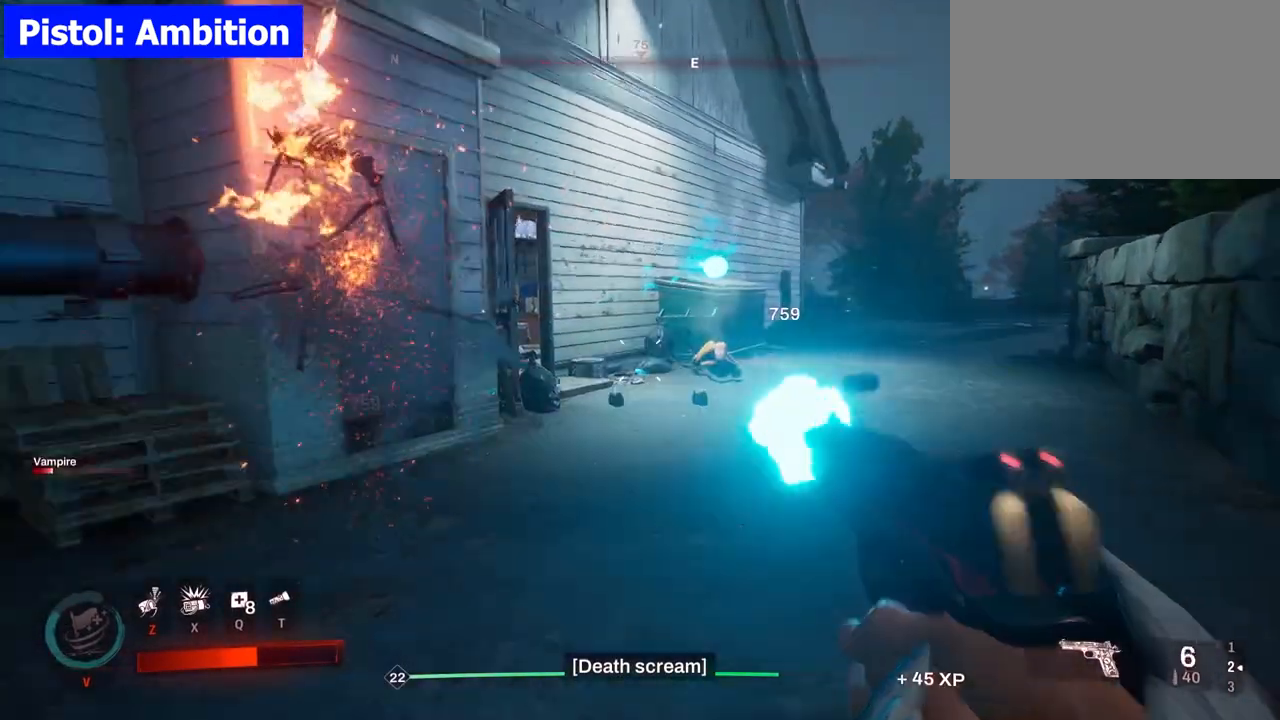
{"keys": ["s"], "mouse": [], "events": []}
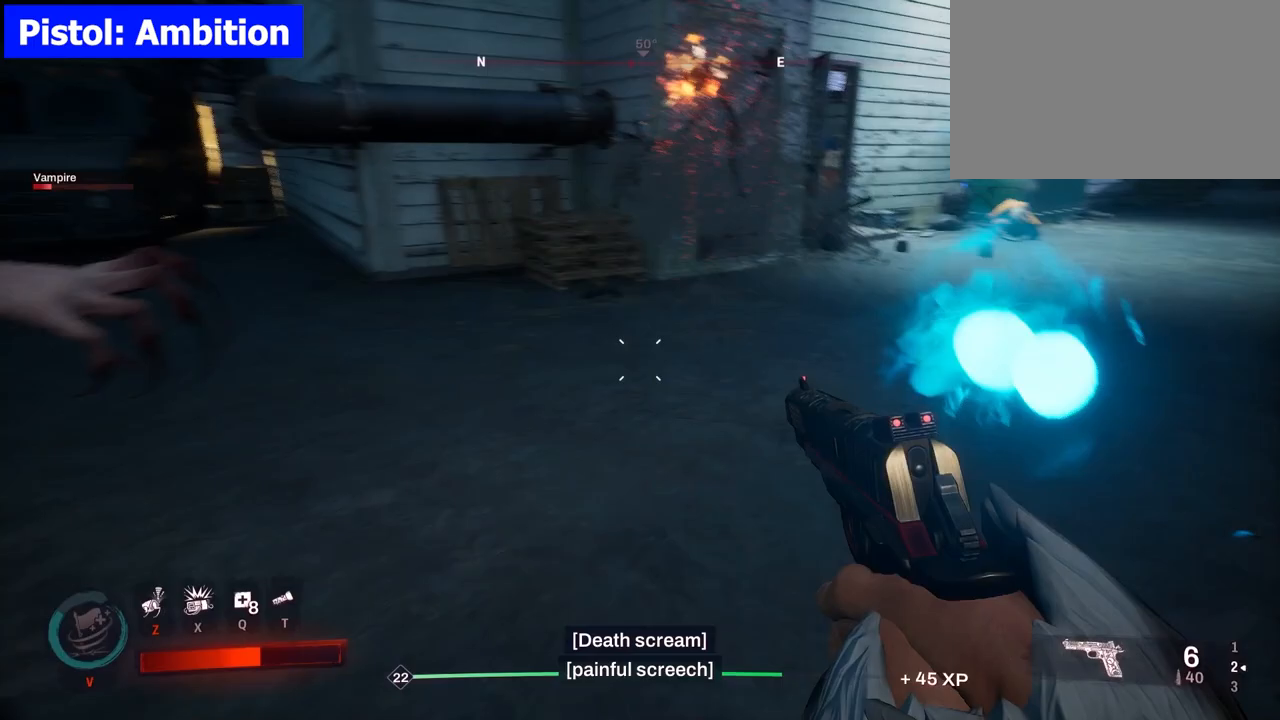
{"keys": [], "mouse": [], "events": [[333, "s", "up"]]}
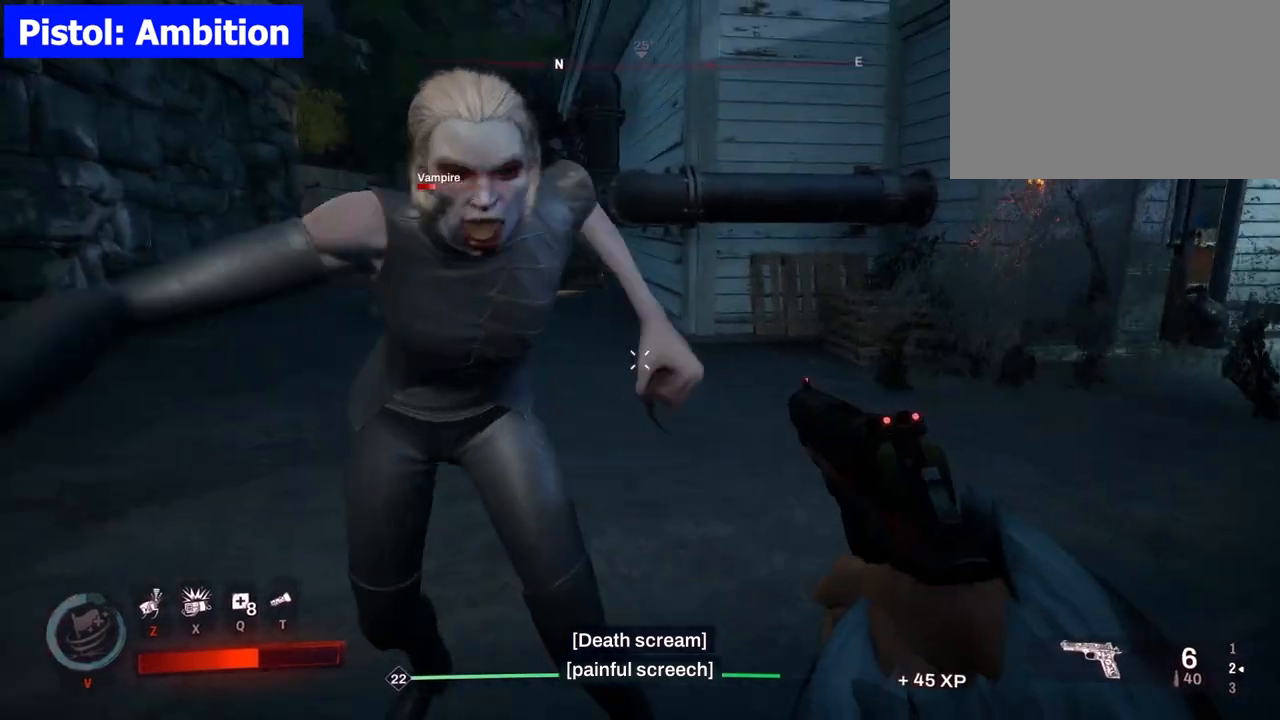
{"keys": [], "mouse": [], "events": [[200, "mouse_left", "down"], [350, "mouse_left", "up"]]}
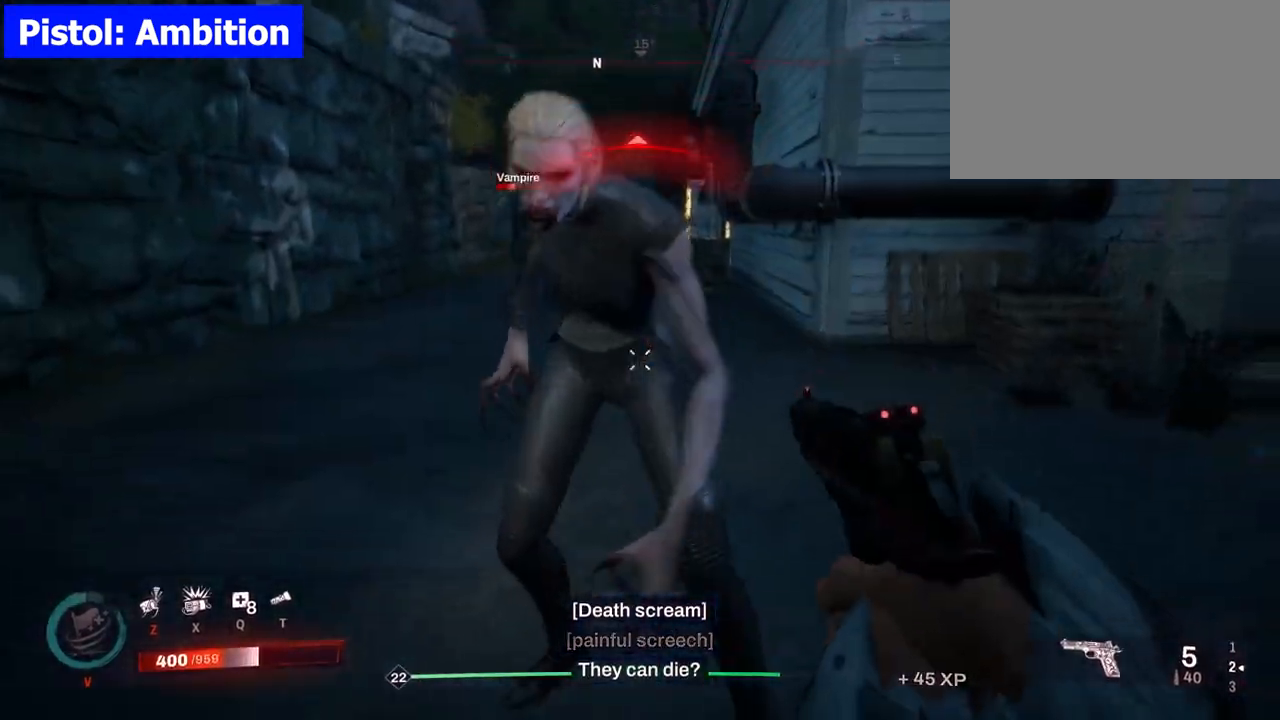
{"keys": [], "mouse": [], "events": []}
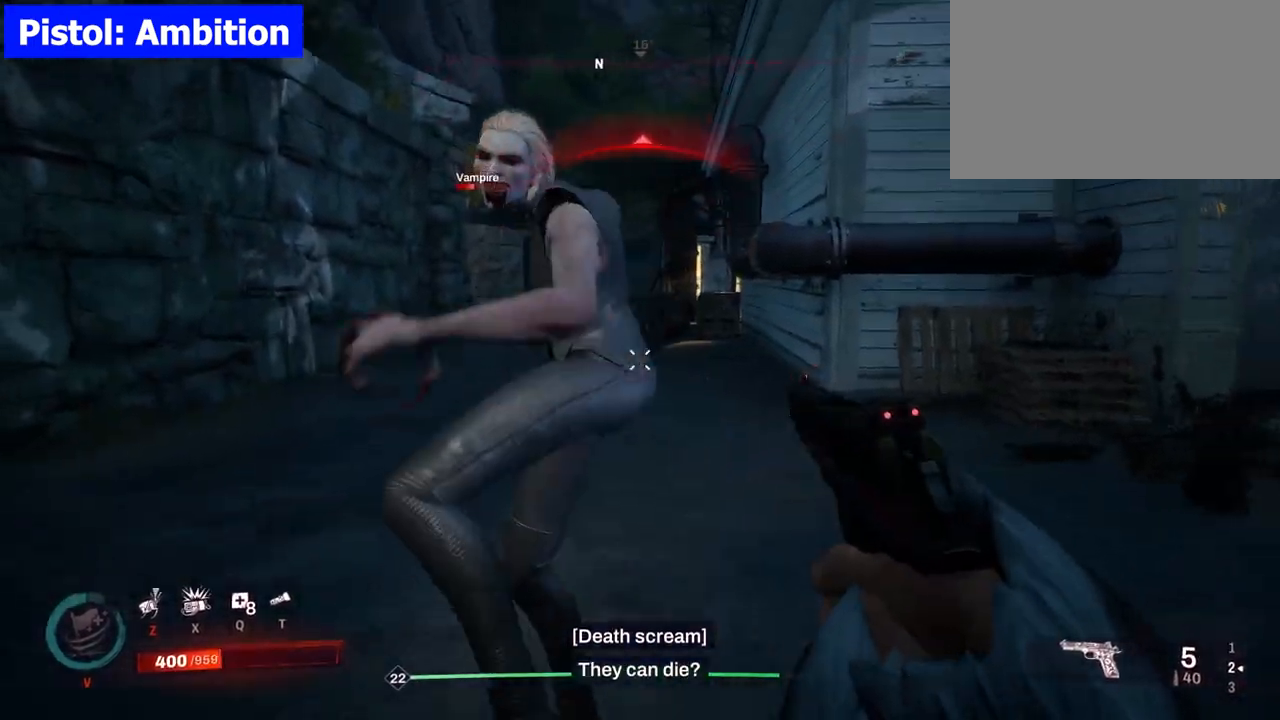
{"keys": ["d"], "mouse": [], "events": [[283, "mouse_left", "down"], [367, "mouse_left", "up"], [467, "d", "down"]]}
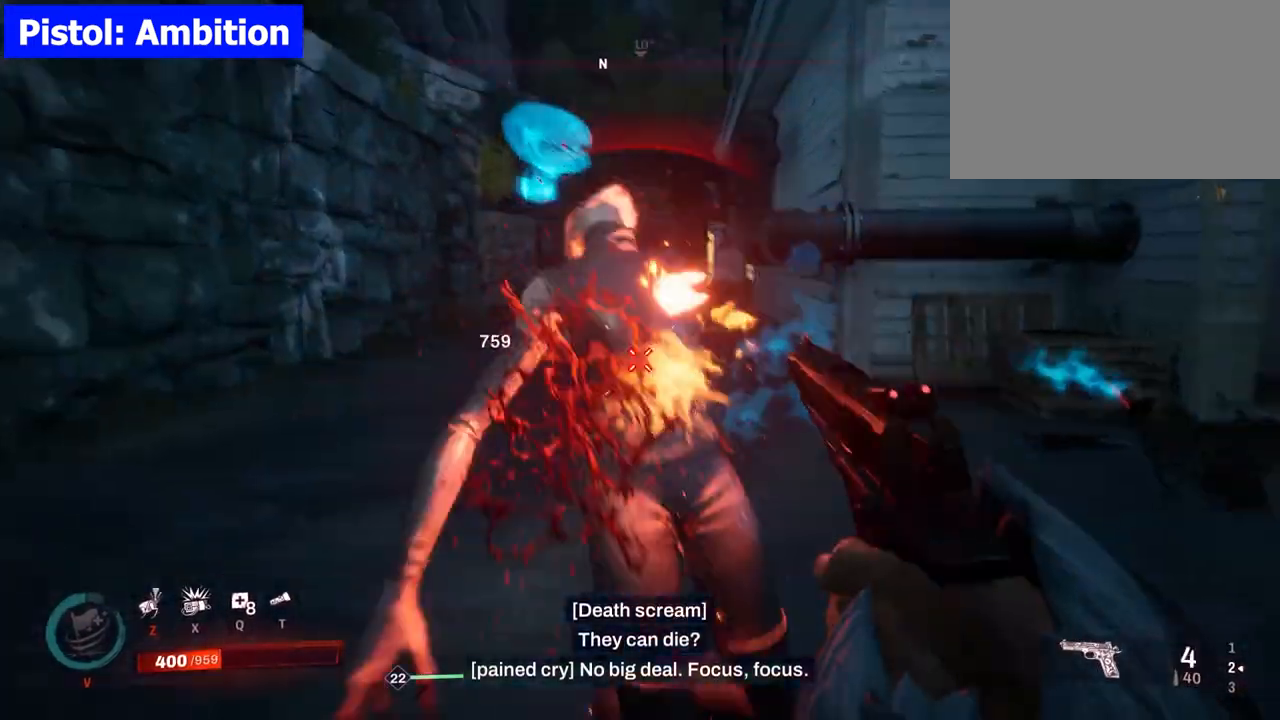
{"keys": ["w"], "mouse": [], "events": [[250, "w", "down"], [483, "d", "up"]]}
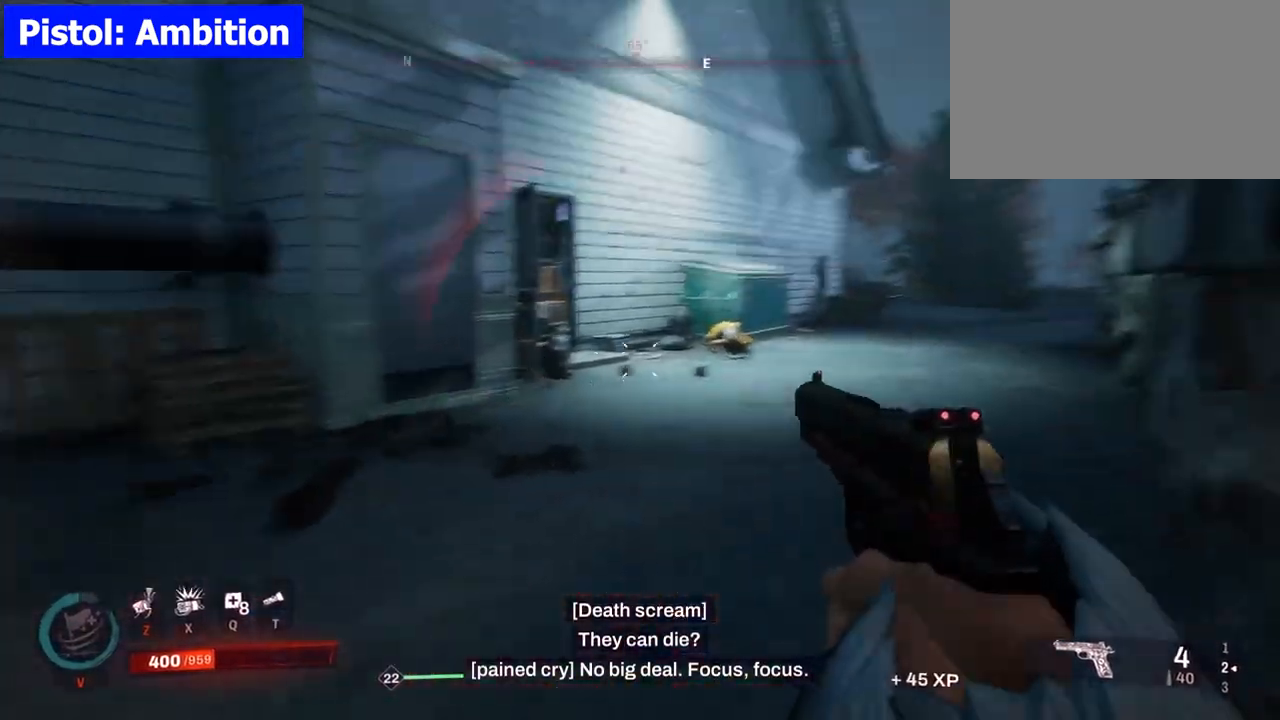
{"keys": ["w"], "mouse": [], "events": [[267, "r", "down"], [450, "r", "up"]]}
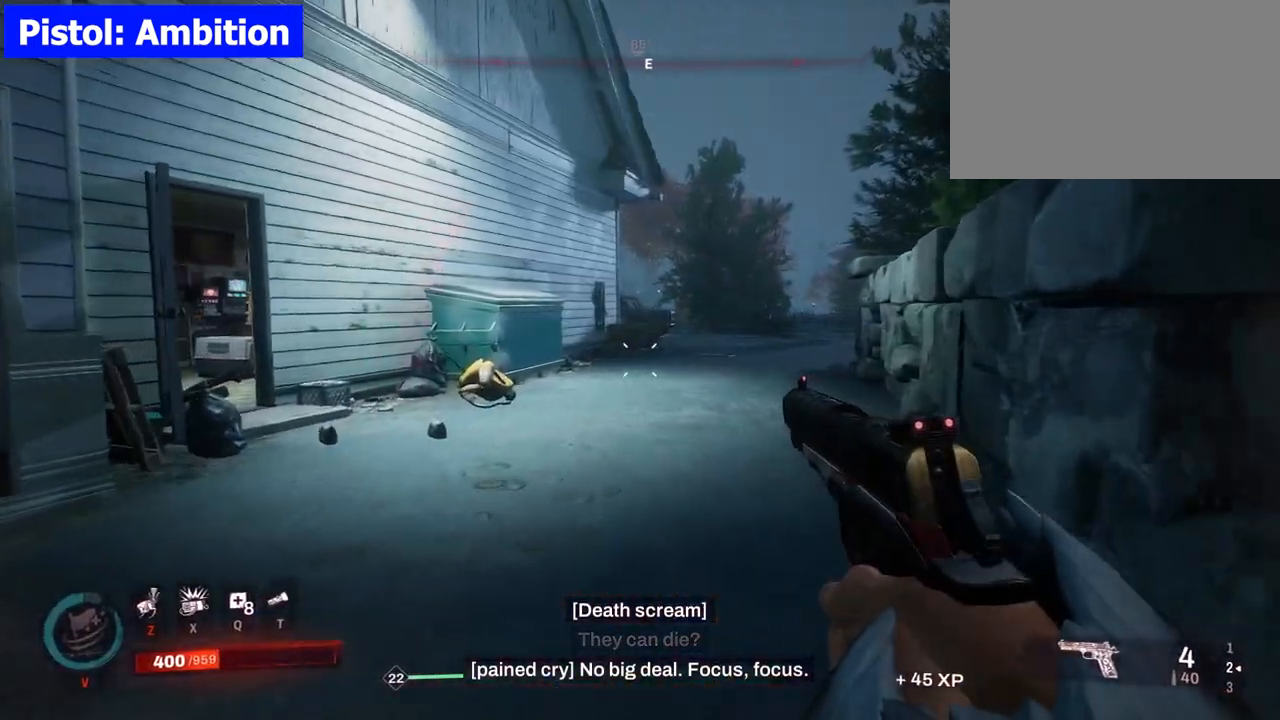
{"keys": [], "mouse": []}